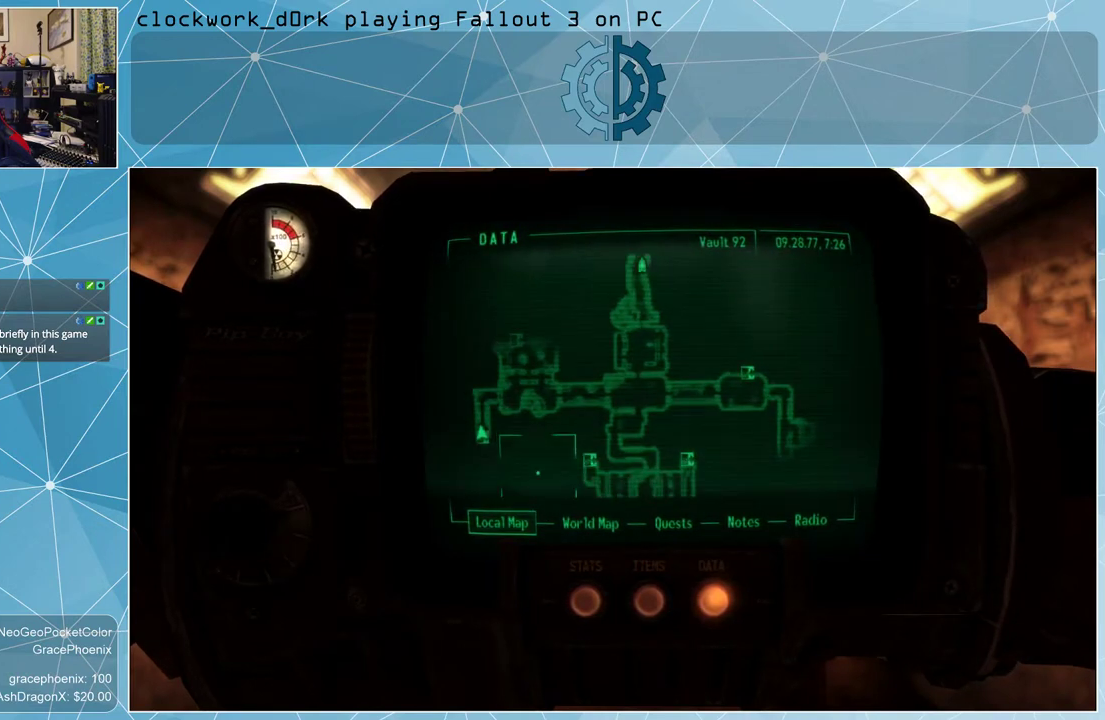
Gameplay with keyboard and mouse; each line is a JSON object with the keys and mouse buttons held at the frame after it. "events" lists presses ("down") and releases ("up") of "1", "2", "3", "4", "5", "a", "alt", "c", "ctrl", "d", "e", "f", "q", "r", "s", "shift", "space", "tab", "v", "w", "x", "z", "mouse_left", "mouse_wheel" and "mouse_right" between this image and that frame as [ms after this image, input, new state], when the widget could be followed in between. "mouse_left", "mouse_wheel", "mouse_right" = the "left", "wheel", "right" buttons of the "mouse" list. No other keys are recorded. "wheel" means that the mouse wheel is clicked or scrolled. Not read: mouse_move other_keys.
{"keys": [], "mouse": ["left"], "events": []}
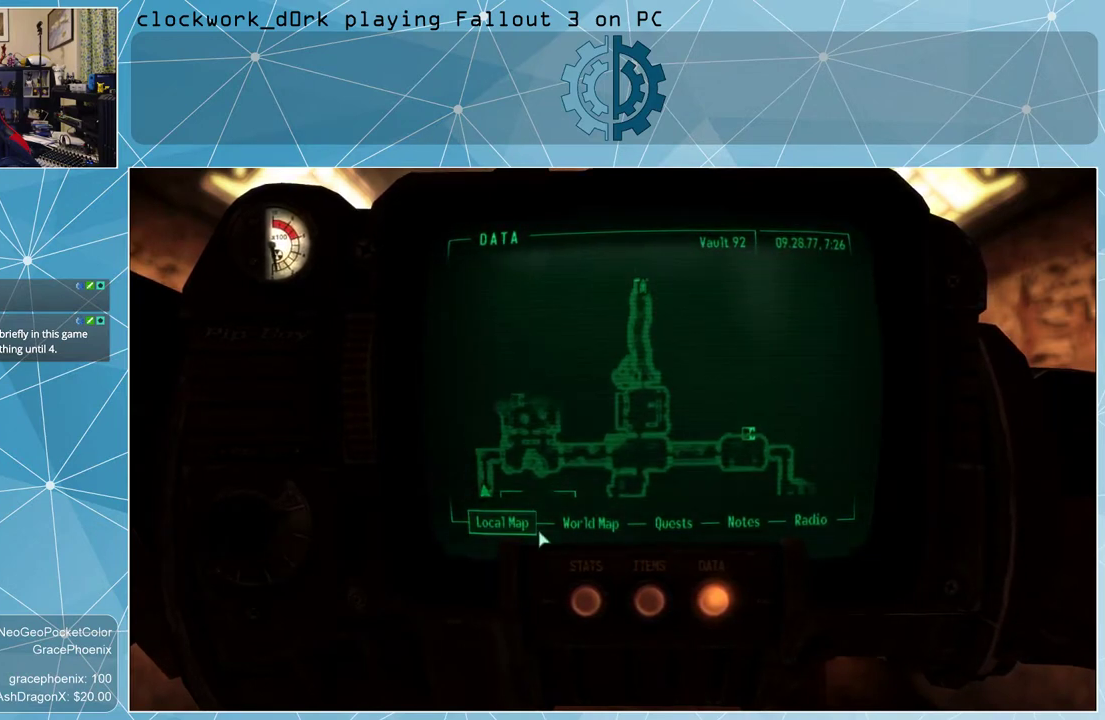
{"keys": [], "mouse": ["left"], "events": []}
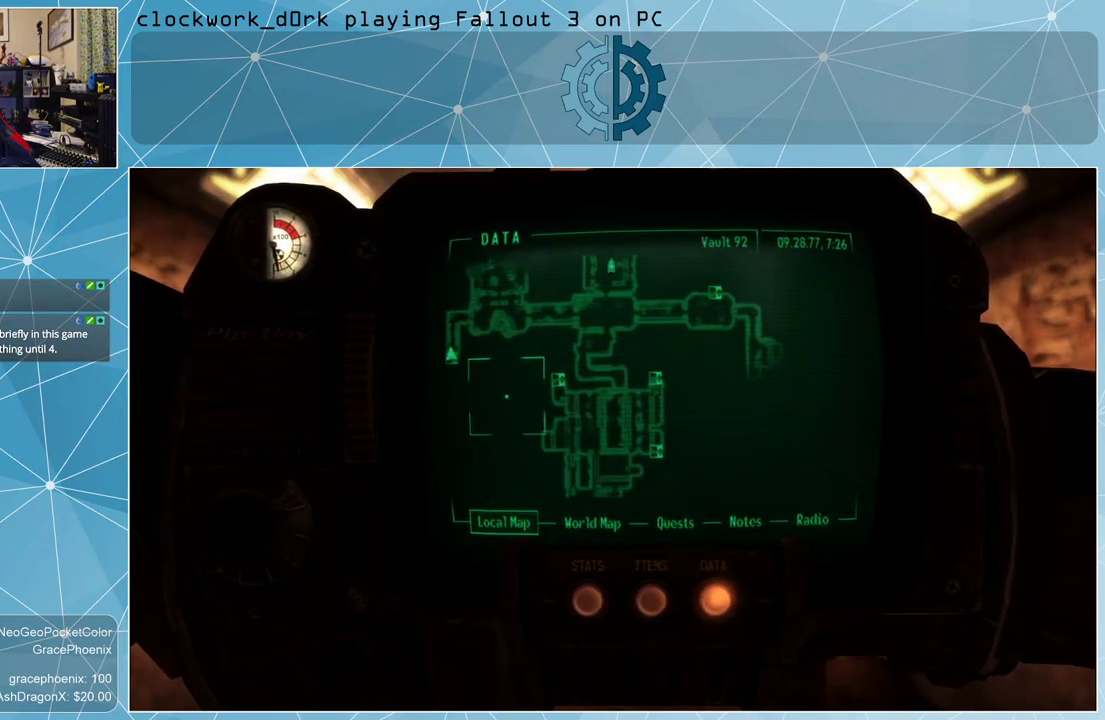
{"keys": [], "mouse": [], "events": [[467, "mouse_left", "up"]]}
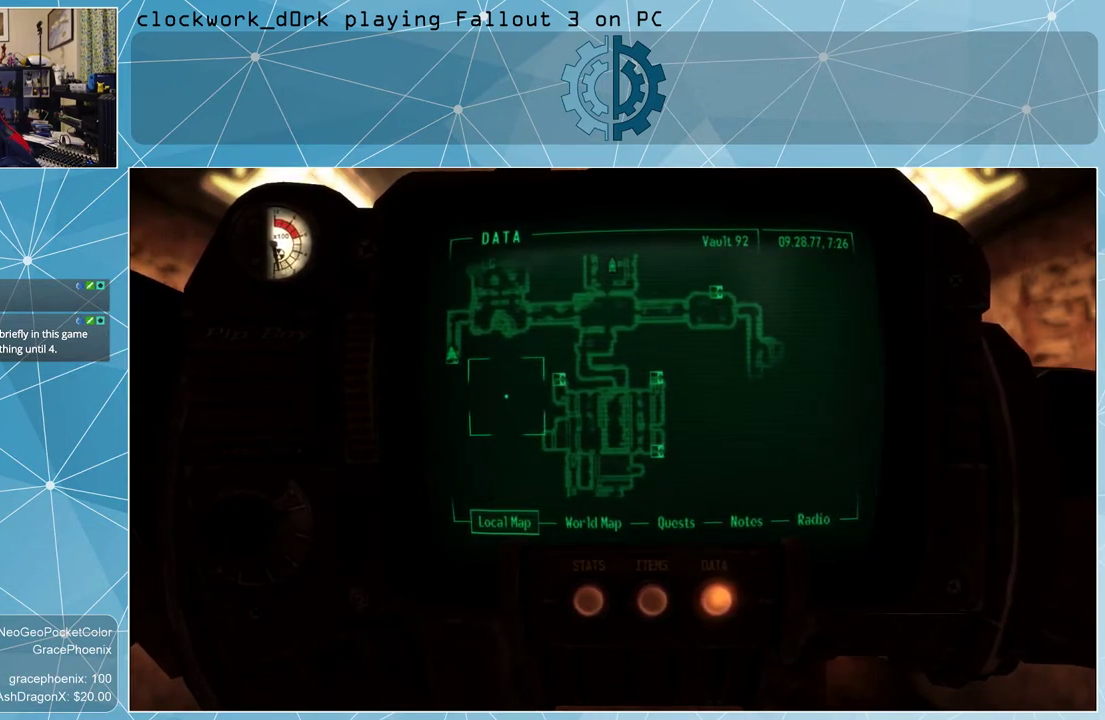
{"keys": [], "mouse": [], "events": []}
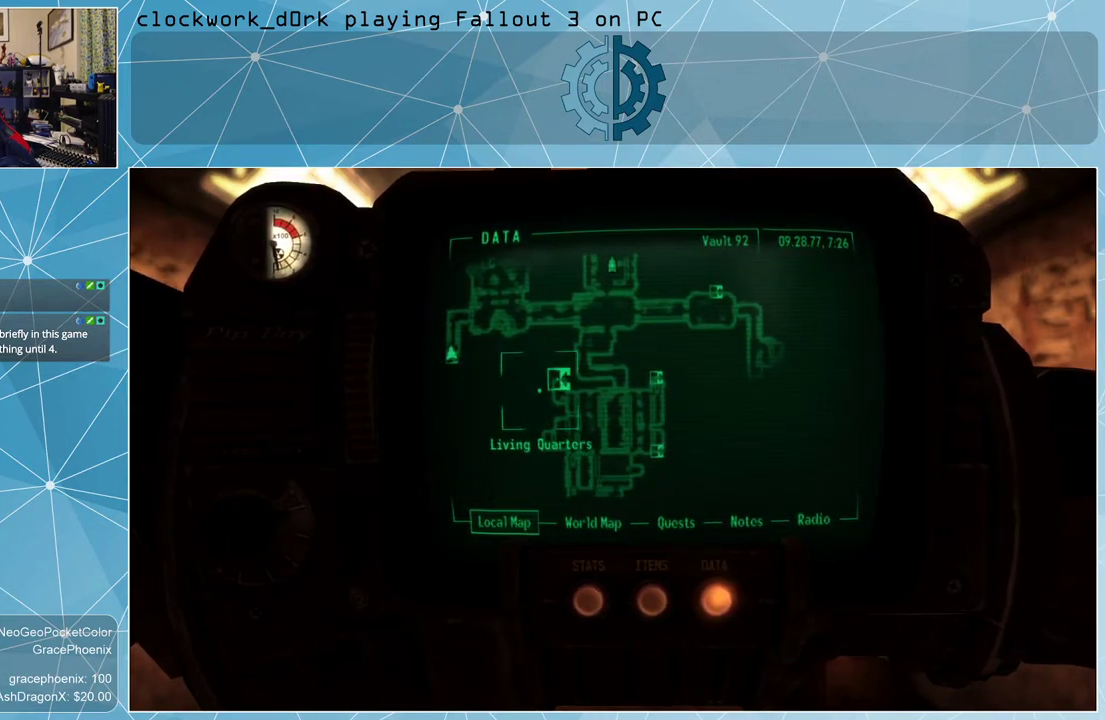
{"keys": [], "mouse": [], "events": []}
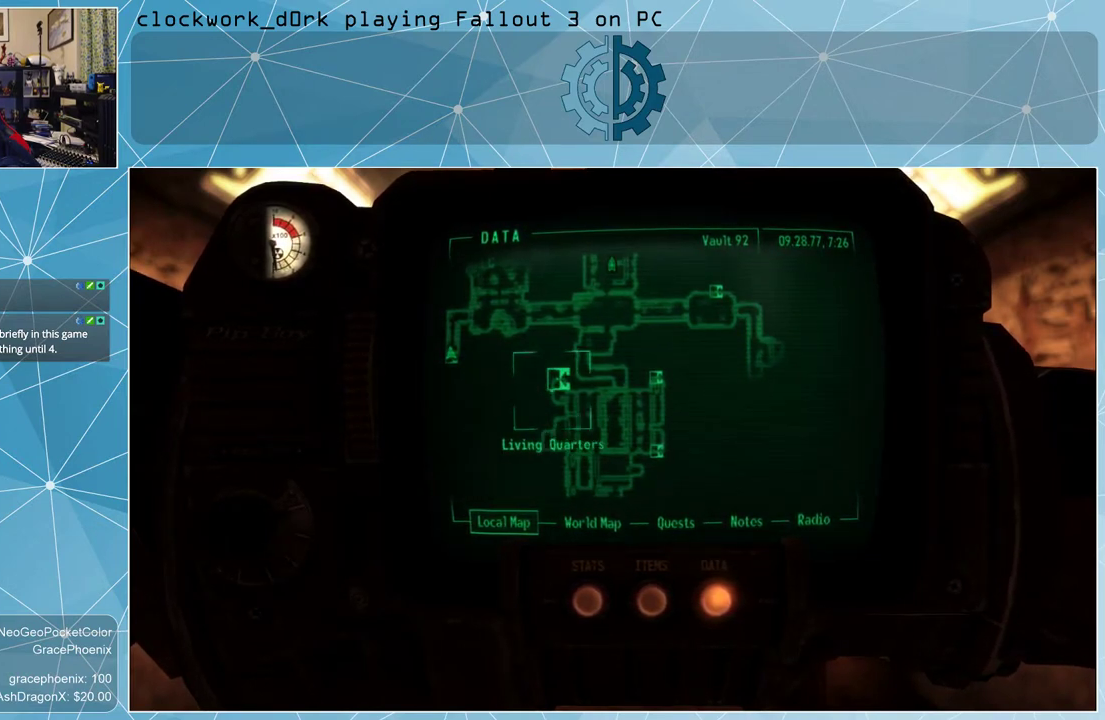
{"keys": [], "mouse": [], "events": []}
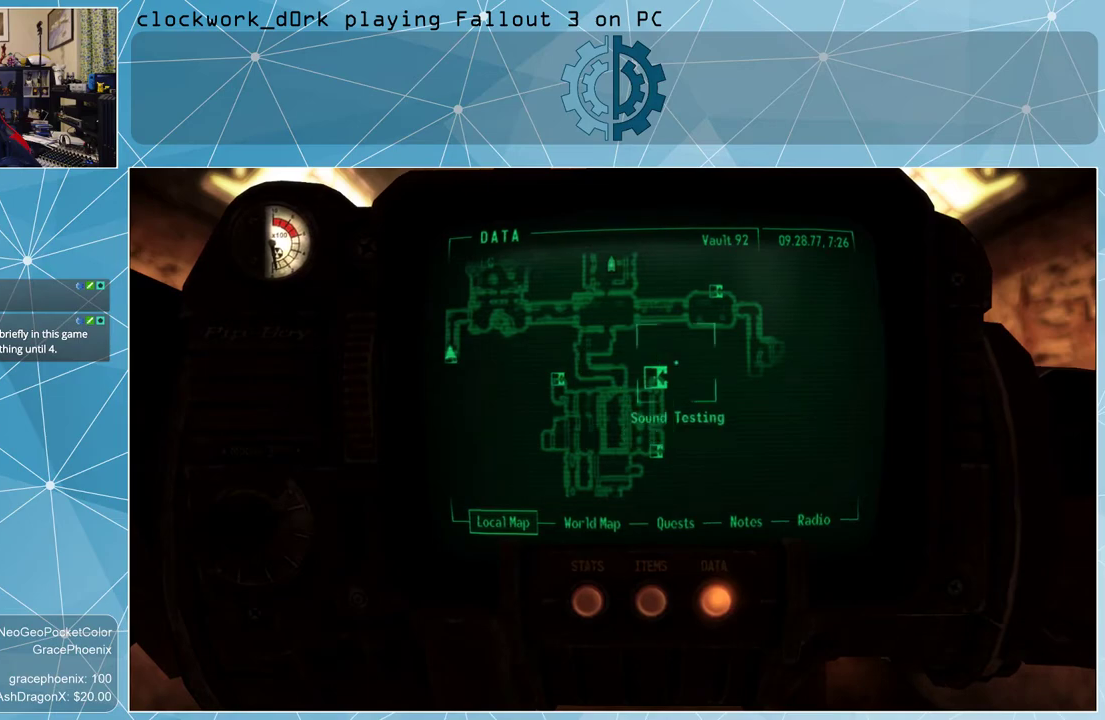
{"keys": [], "mouse": [], "events": []}
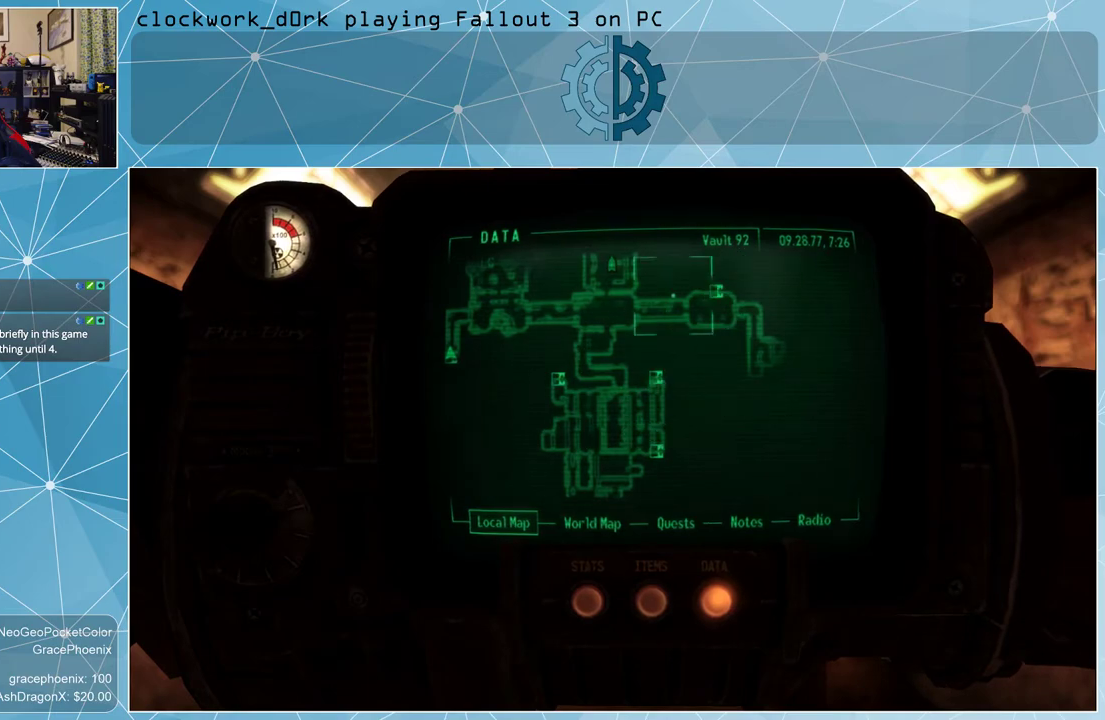
{"keys": [], "mouse": [], "events": [[200, "tab", "down"], [267, "tab", "up"]]}
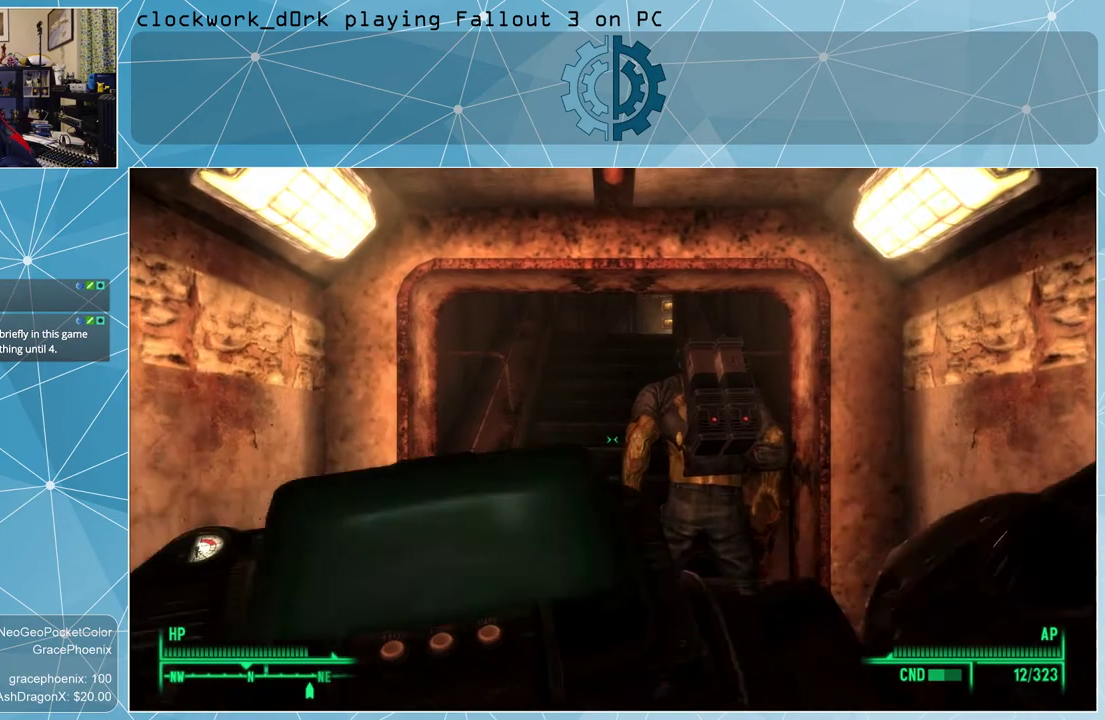
{"keys": ["w"], "mouse": [], "events": [[334, "w", "down"]]}
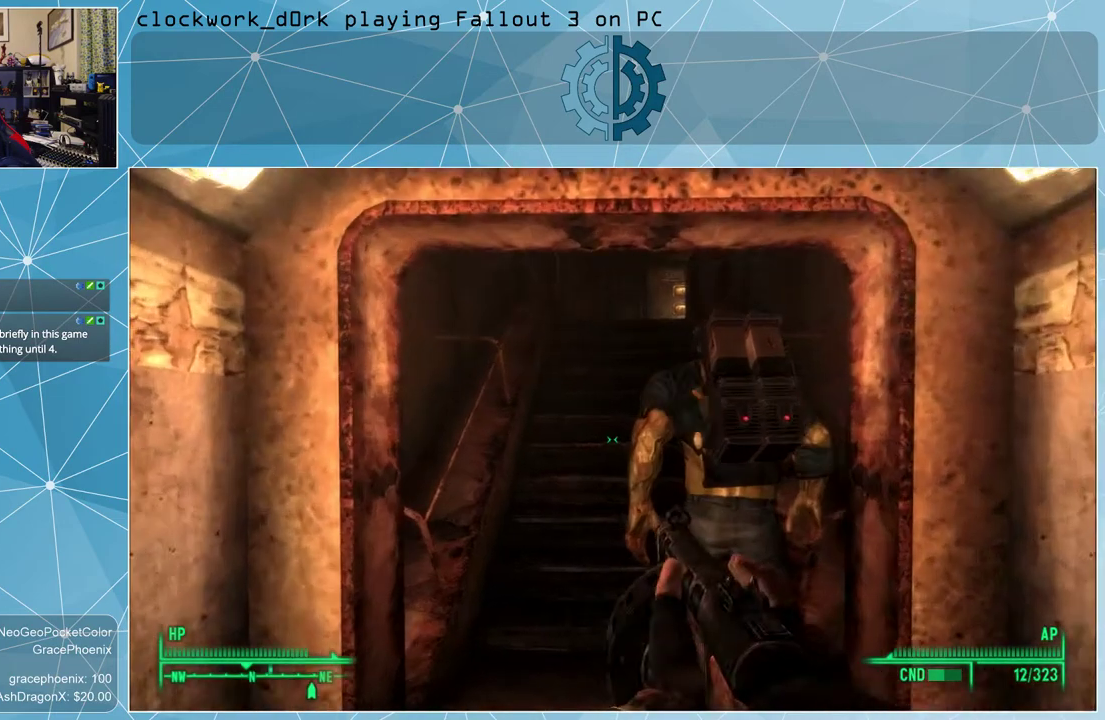
{"keys": ["w"], "mouse": [], "events": [[67, "a", "down"], [267, "a", "up"]]}
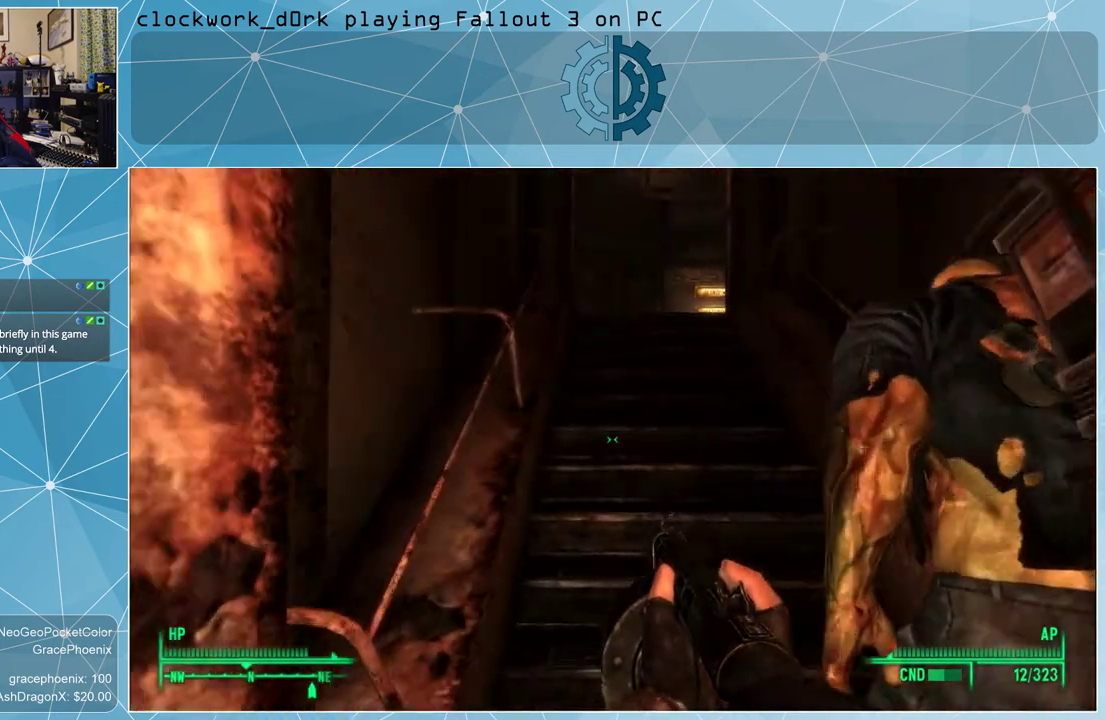
{"keys": ["d", "w"], "mouse": [], "events": [[500, "d", "down"]]}
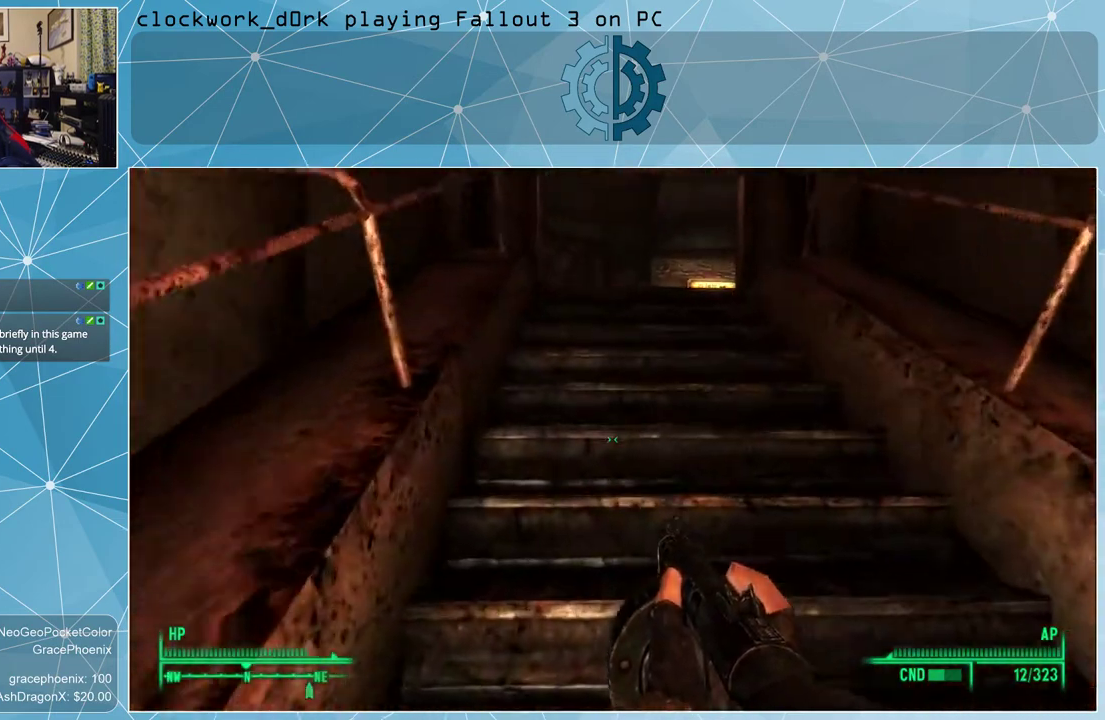
{"keys": ["w"], "mouse": [], "events": [[200, "d", "up"]]}
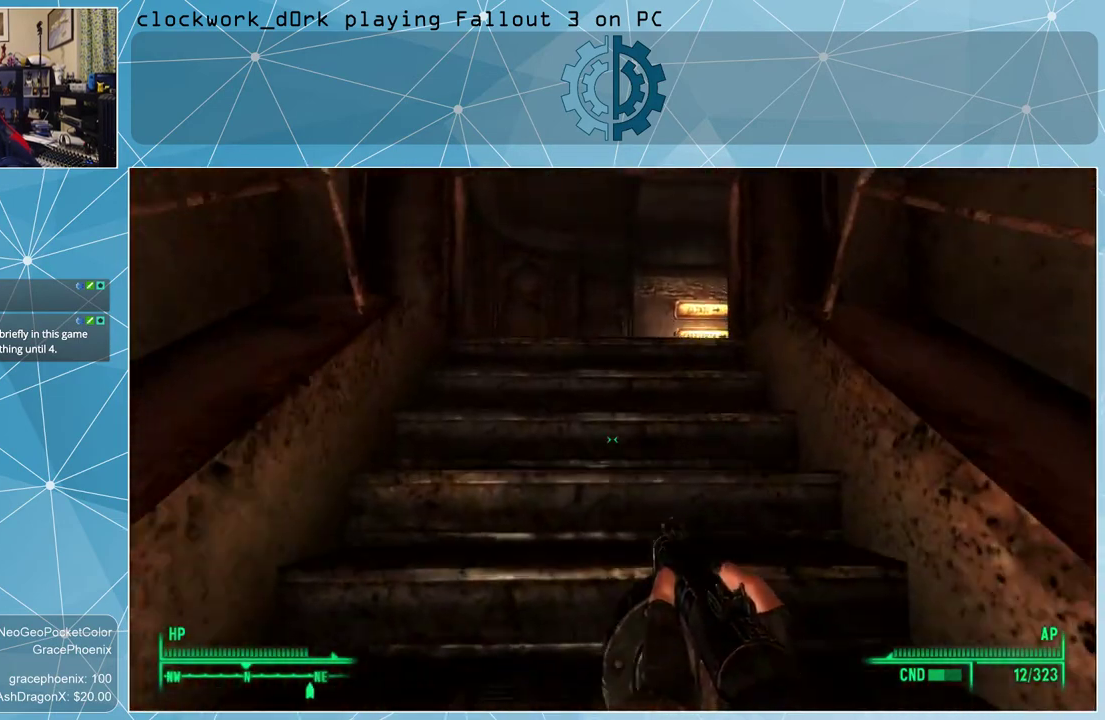
{"keys": ["w"], "mouse": [], "events": []}
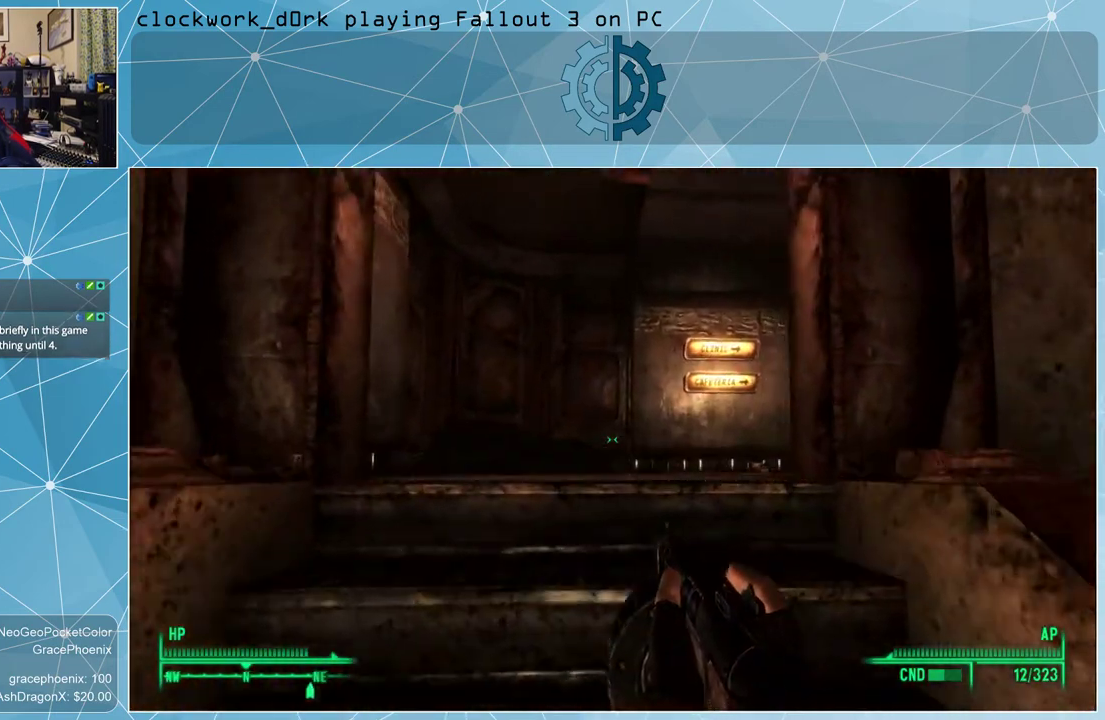
{"keys": ["w"], "mouse": [], "events": [[234, "a", "down"], [434, "a", "up"]]}
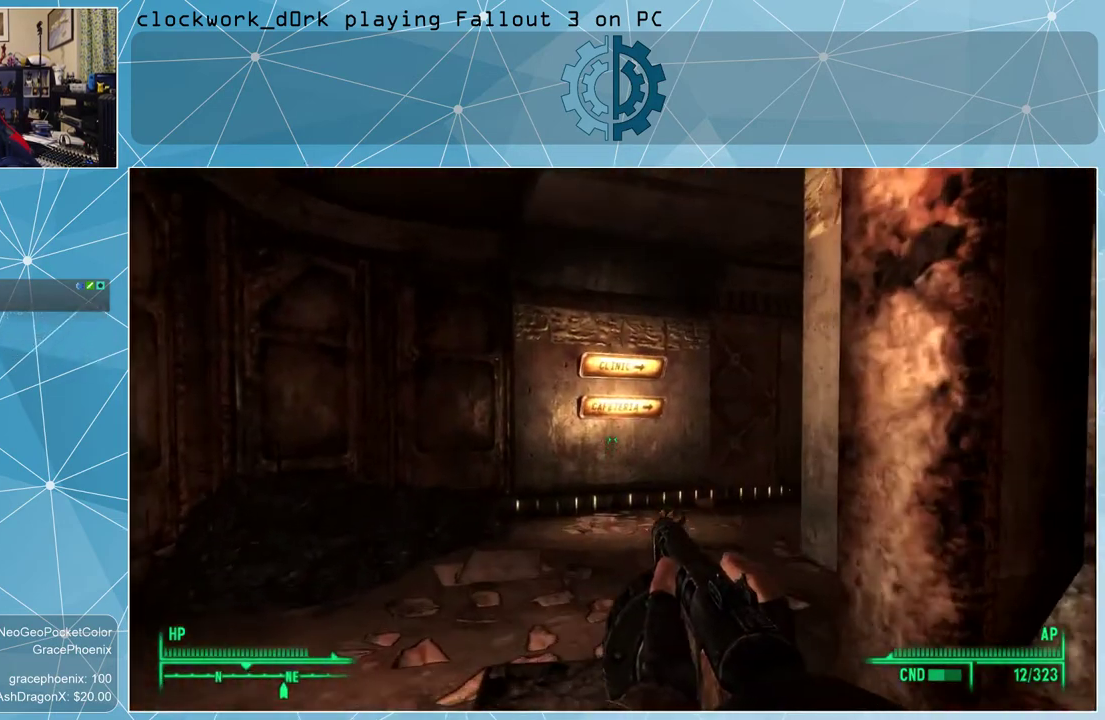
{"keys": ["w"], "mouse": [], "events": []}
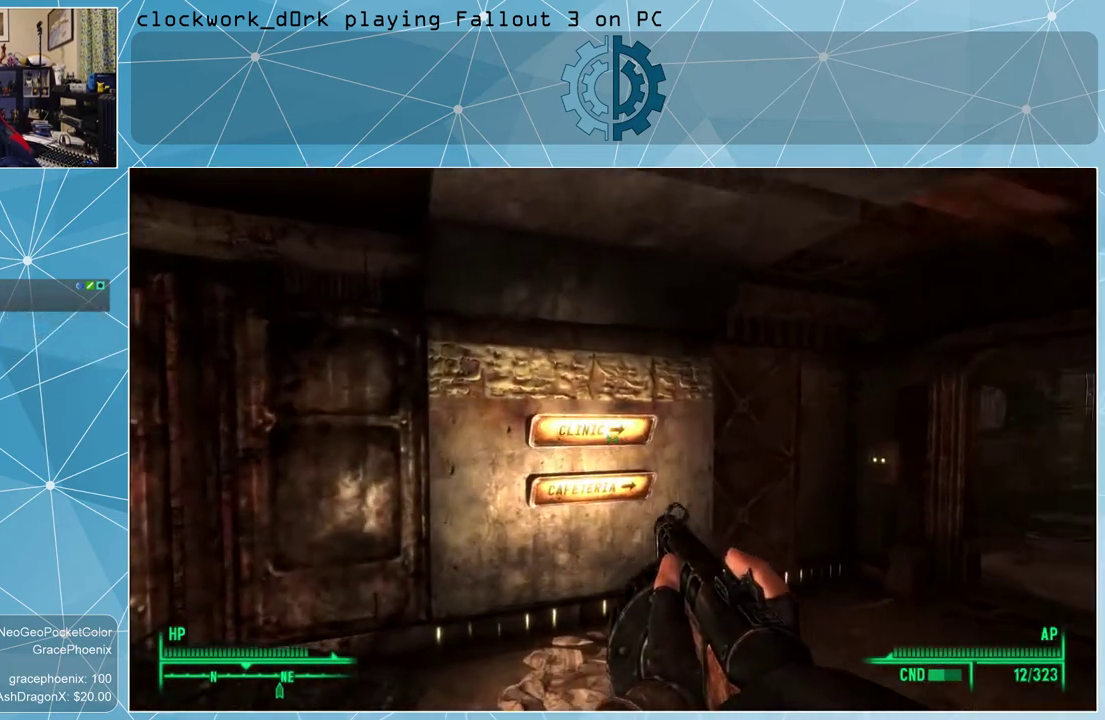
{"keys": [], "mouse": [], "events": [[367, "w", "up"]]}
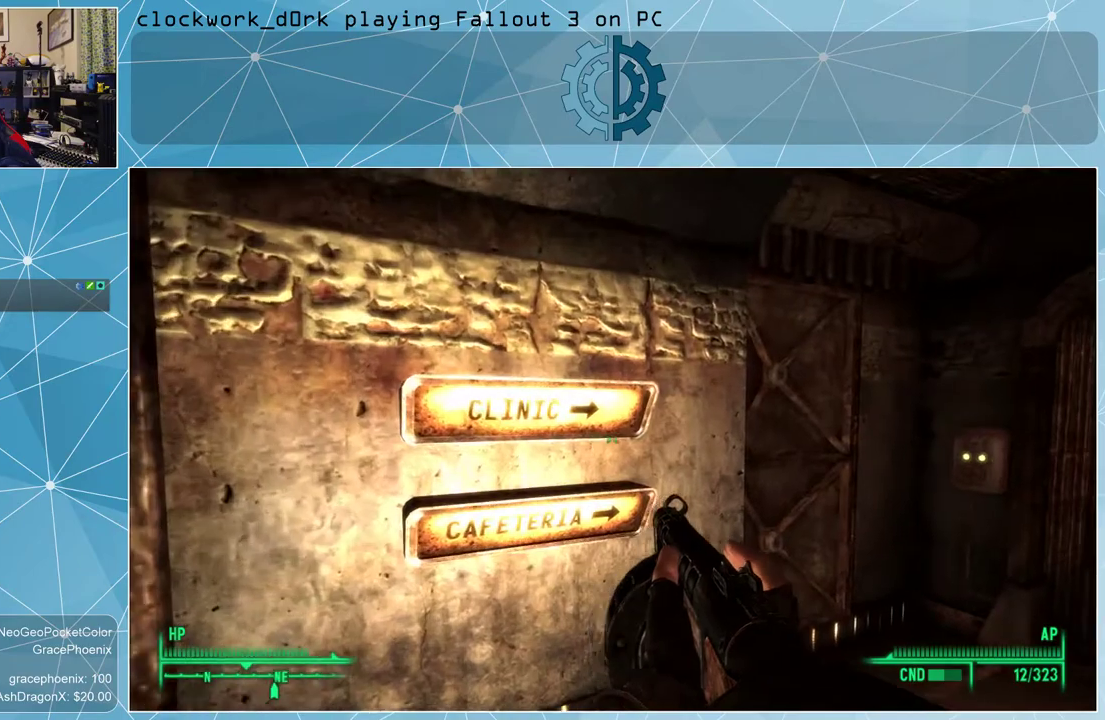
{"keys": ["w"], "mouse": [], "events": [[134, "w", "down"]]}
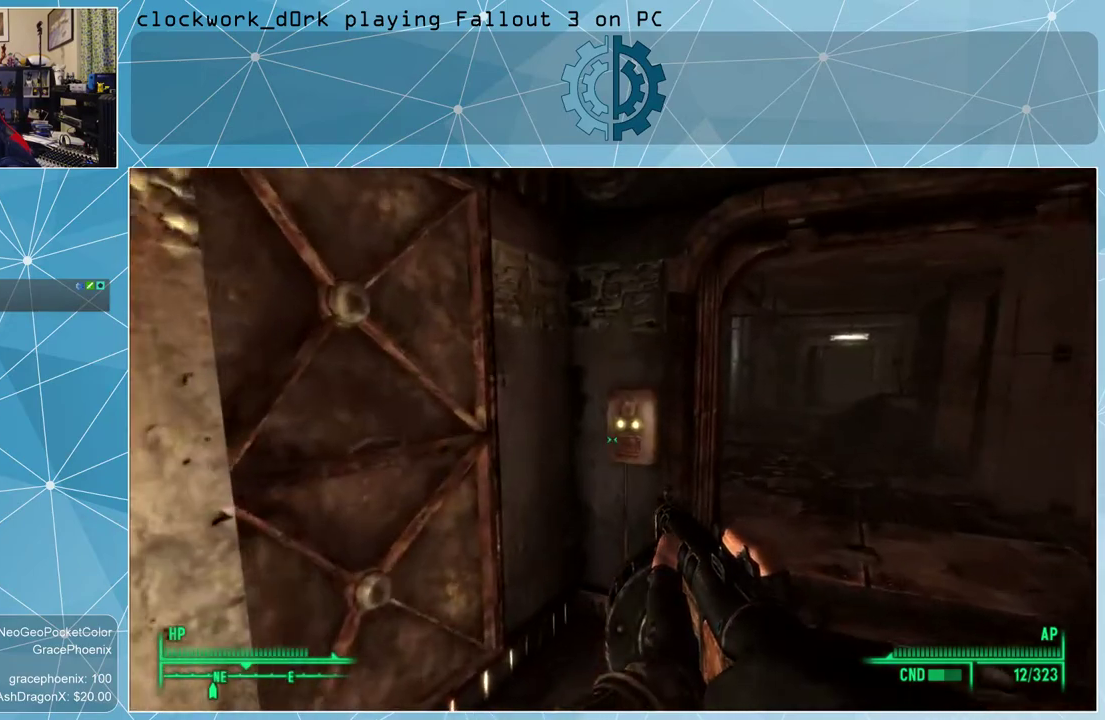
{"keys": ["d", "w"], "mouse": [], "events": [[67, "d", "down"]]}
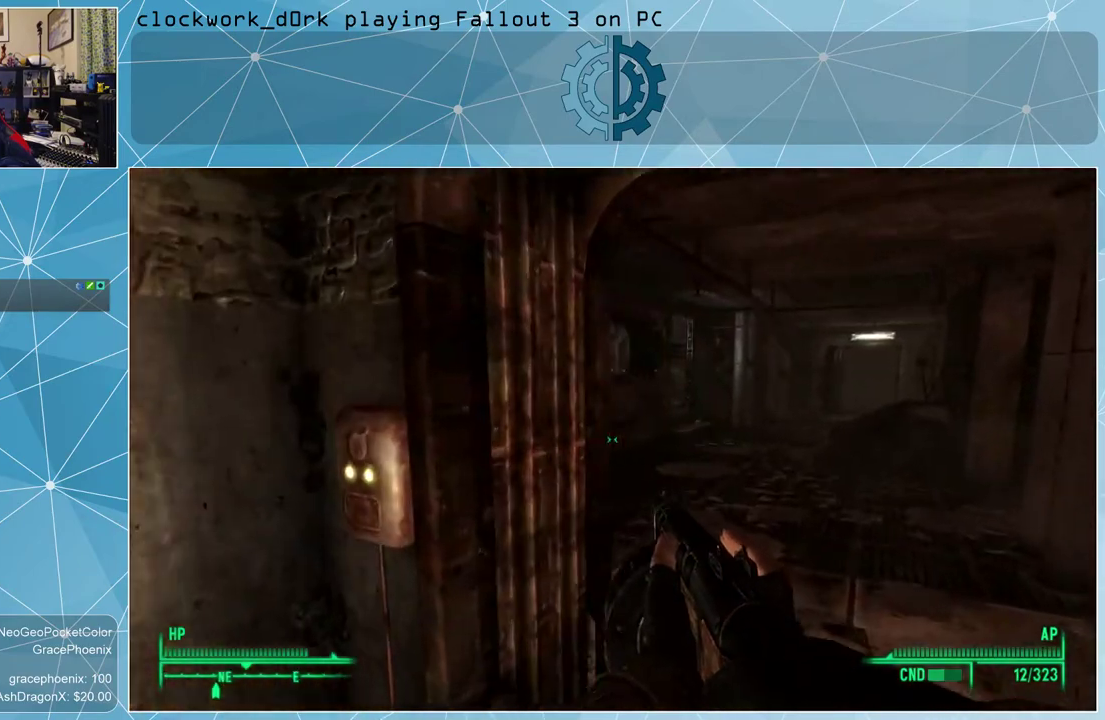
{"keys": ["d", "w"], "mouse": [], "events": []}
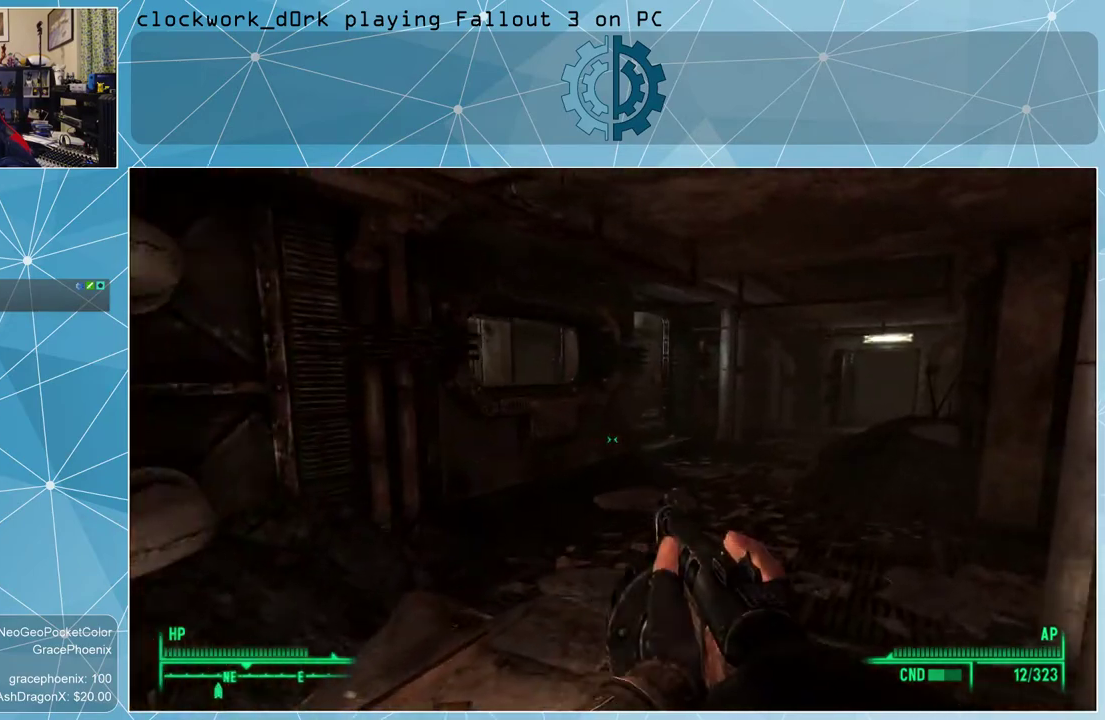
{"keys": ["w"], "mouse": [], "events": [[200, "d", "up"]]}
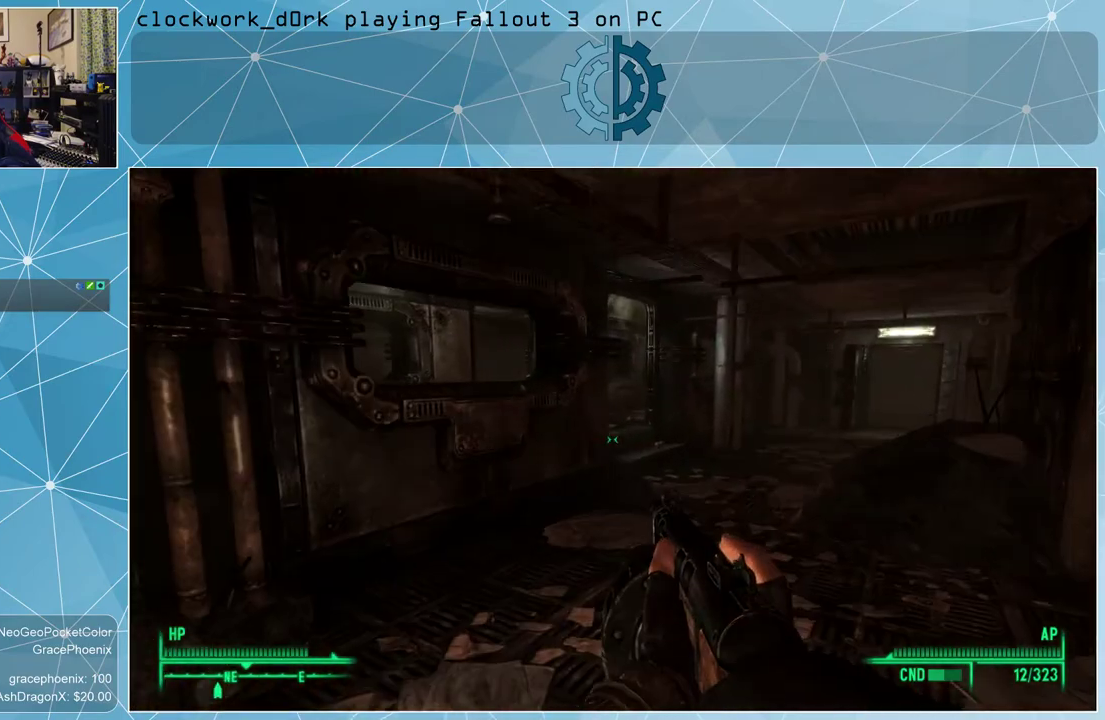
{"keys": ["w"], "mouse": [], "events": []}
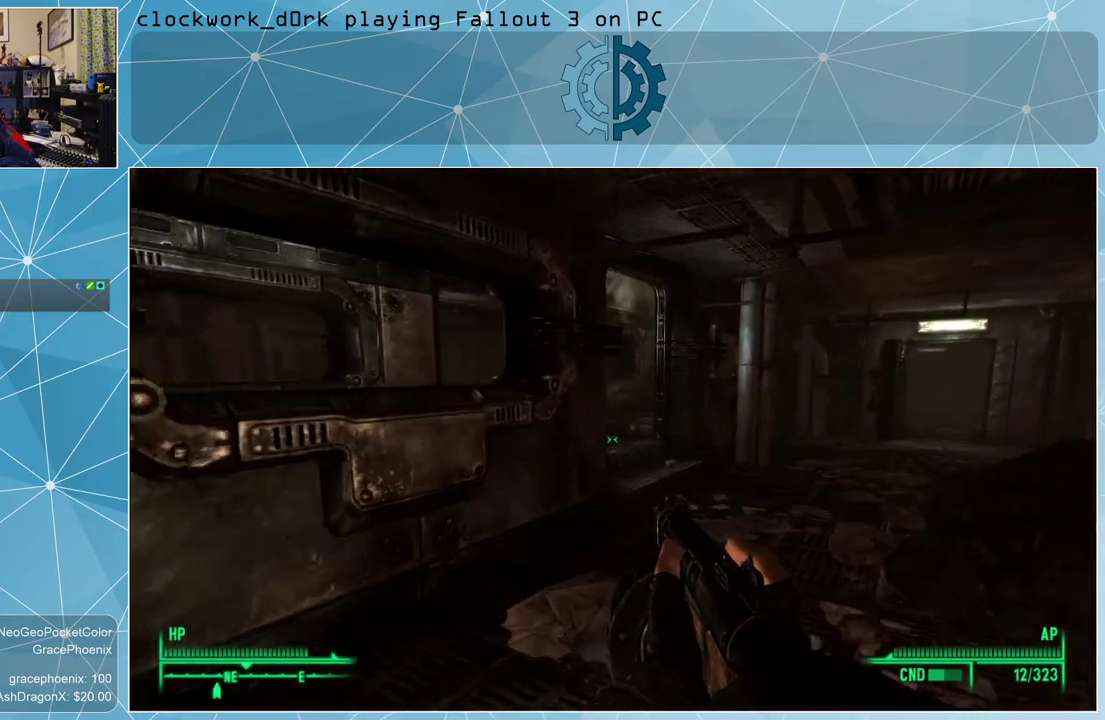
{"keys": ["d", "w"], "mouse": [], "events": [[34, "d", "down"]]}
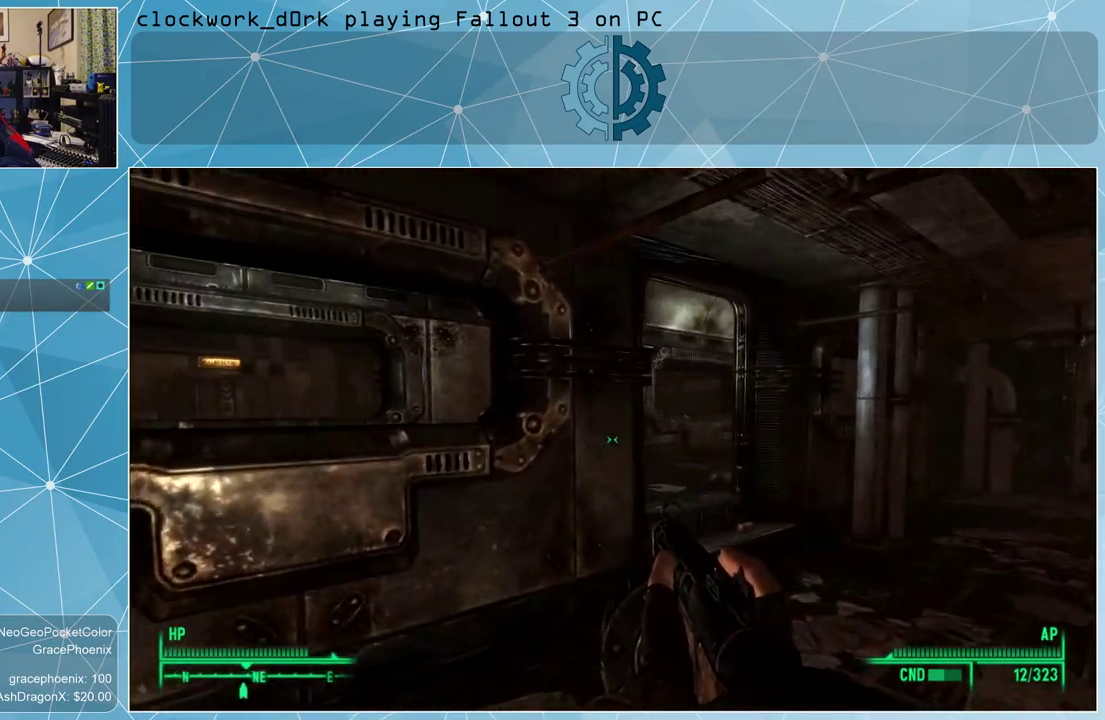
{"keys": ["d", "w"], "mouse": [], "events": []}
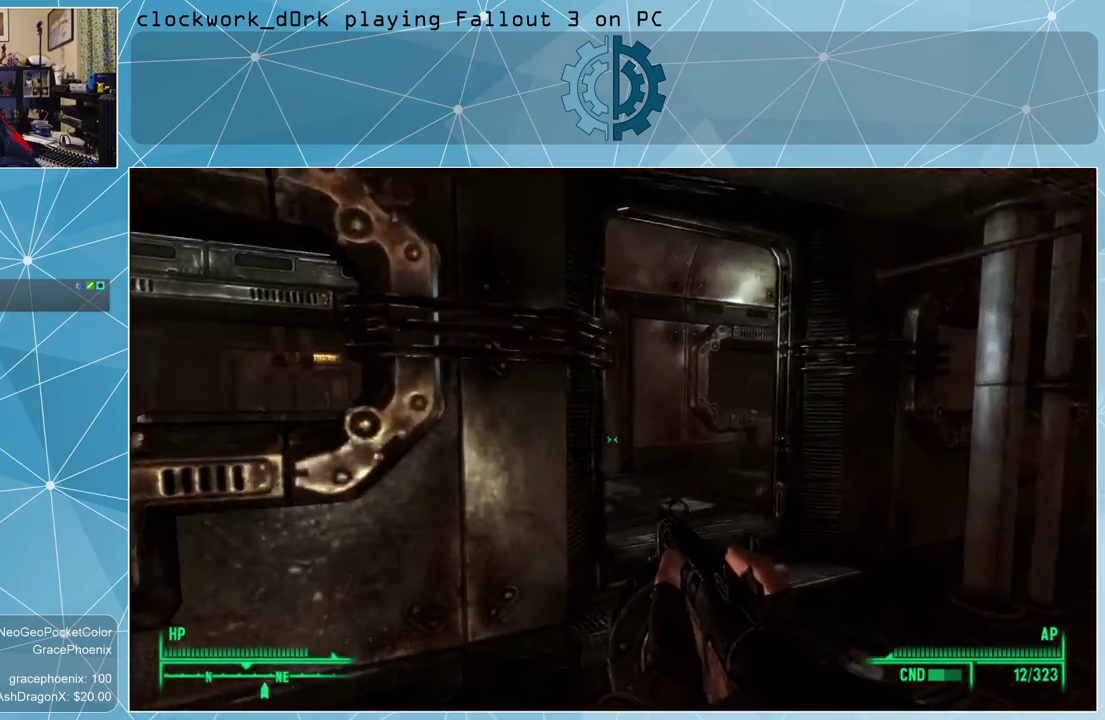
{"keys": ["w"], "mouse": [], "events": [[467, "d", "up"]]}
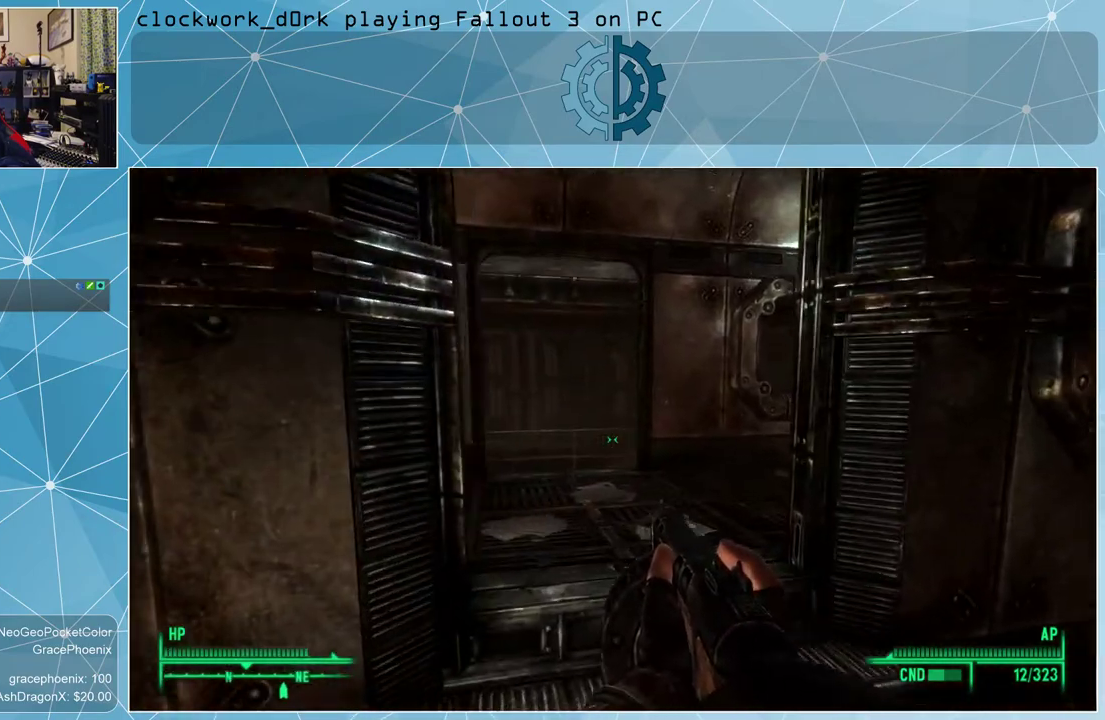
{"keys": ["d", "w"], "mouse": [], "events": [[467, "d", "down"]]}
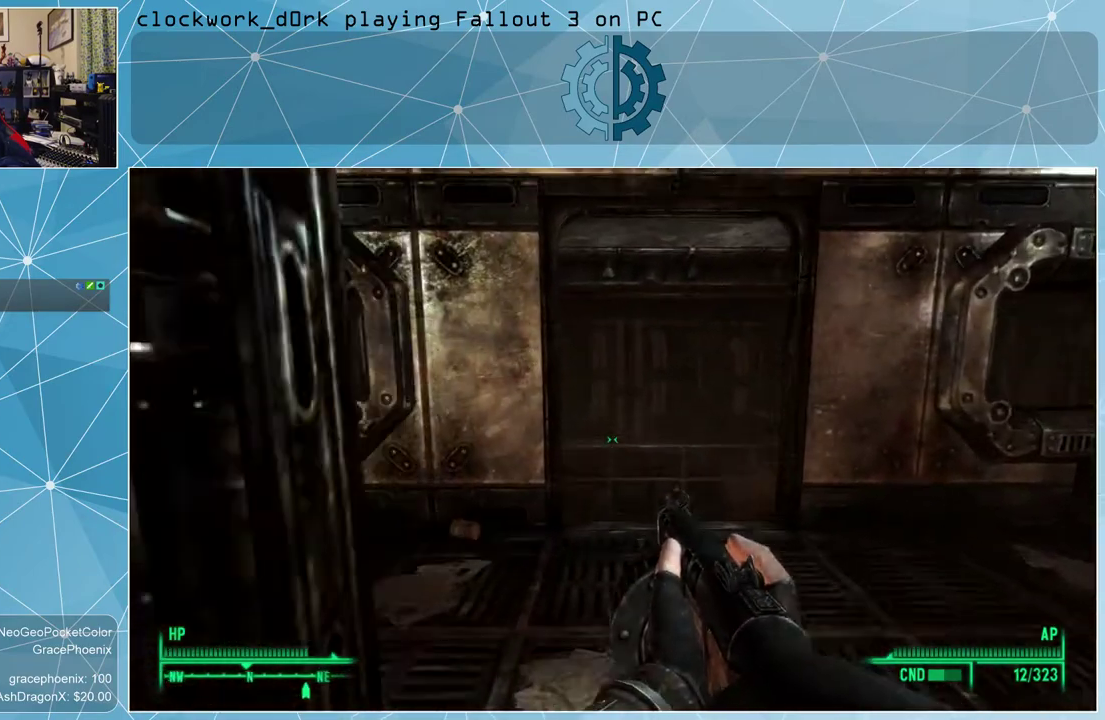
{"keys": ["w"], "mouse": [], "events": [[200, "d", "up"]]}
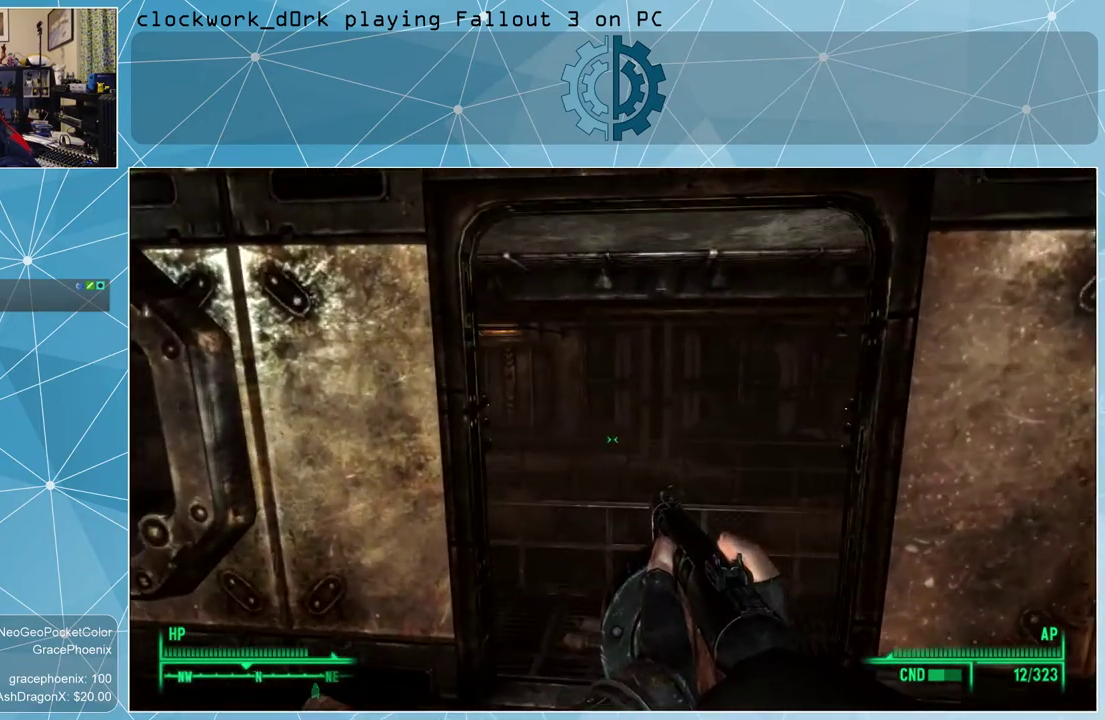
{"keys": ["w"], "mouse": [], "events": [[167, "d", "down"], [400, "d", "up"]]}
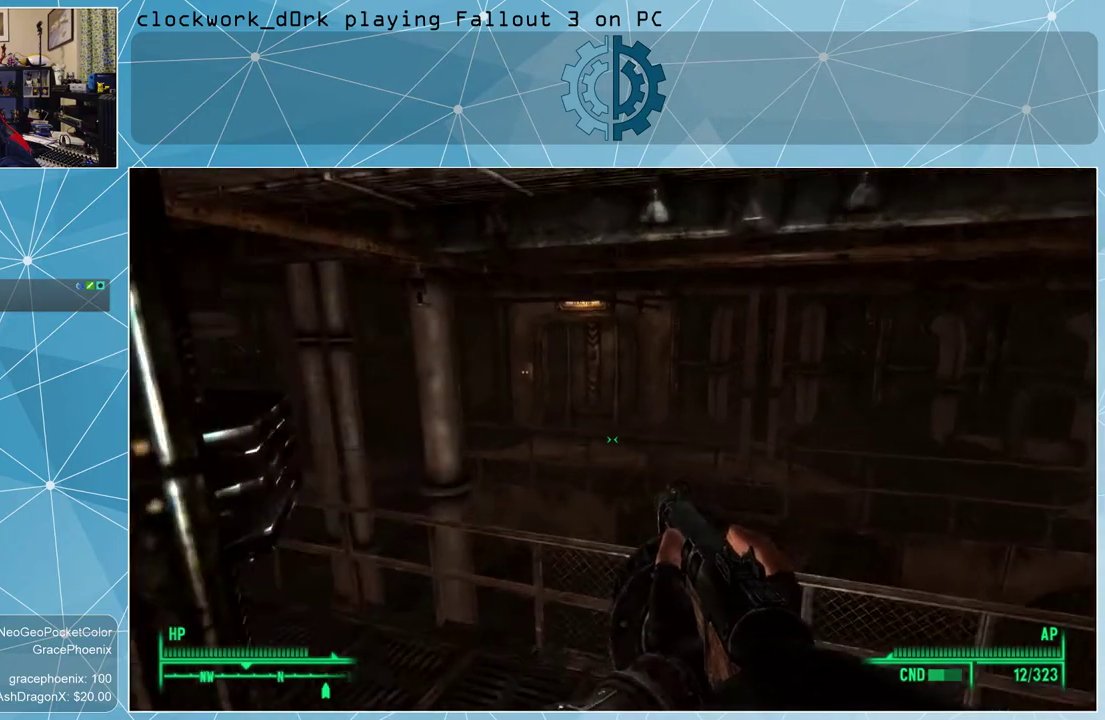
{"keys": [], "mouse": [], "events": [[67, "w", "up"]]}
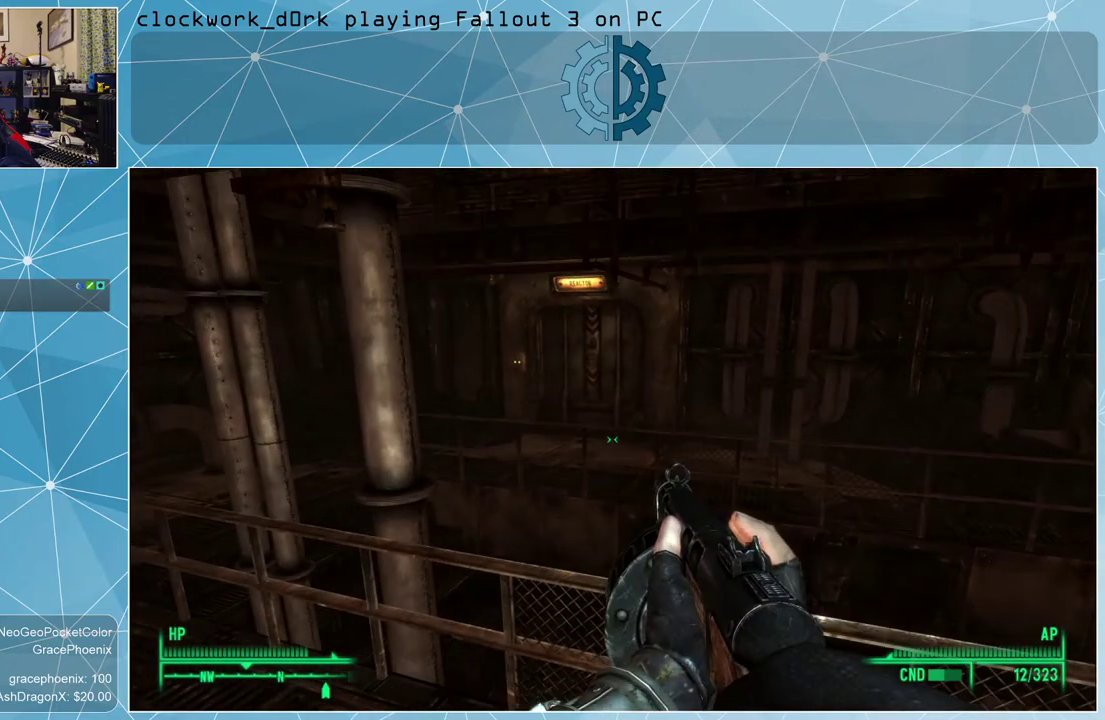
{"keys": [], "mouse": [], "events": []}